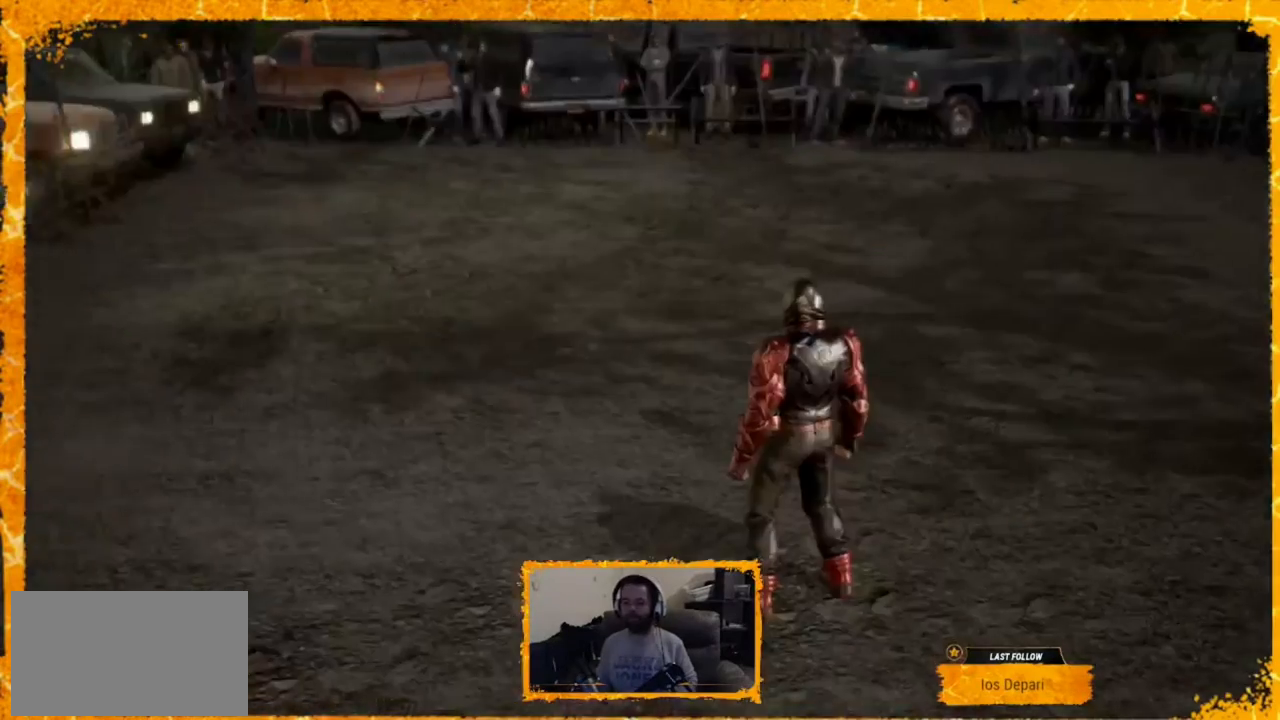
Gameplay with a controller (arcade stick); each line is a JSON object with the inputs held at the frame after it. "events" lists button and stick changes between this image and that frame as [ms after this image, input, new state], when the widget could be followed in between. Not read: L3 R3.
{"buttons": ["DPAD_LEFT"], "events": [[480, "DPAD_LEFT", "down"]]}
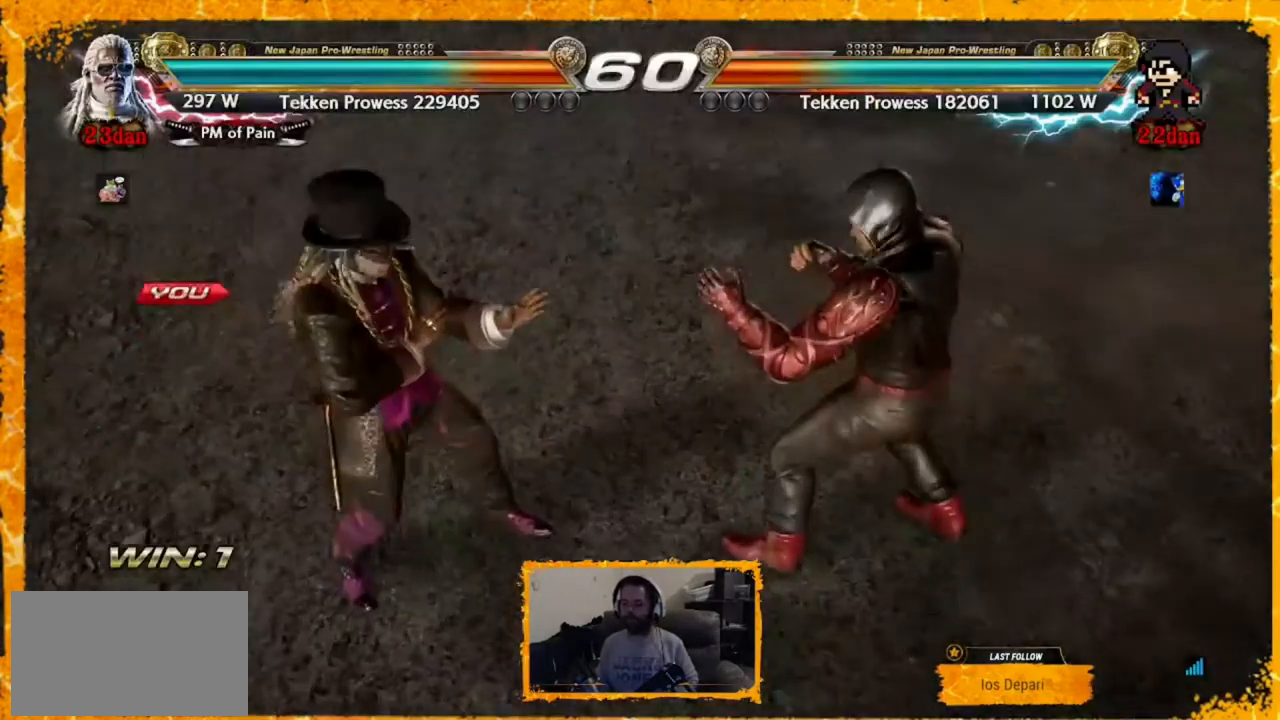
{"buttons": ["DPAD_LEFT"], "events": [[80, "DPAD_DOWN", "down"], [120, "DPAD_LEFT", "up"], [160, "DPAD_RIGHT", "down"], [240, "DPAD_DOWN", "up"], [280, "DPAD_RIGHT", "up"], [480, "DPAD_LEFT", "down"]]}
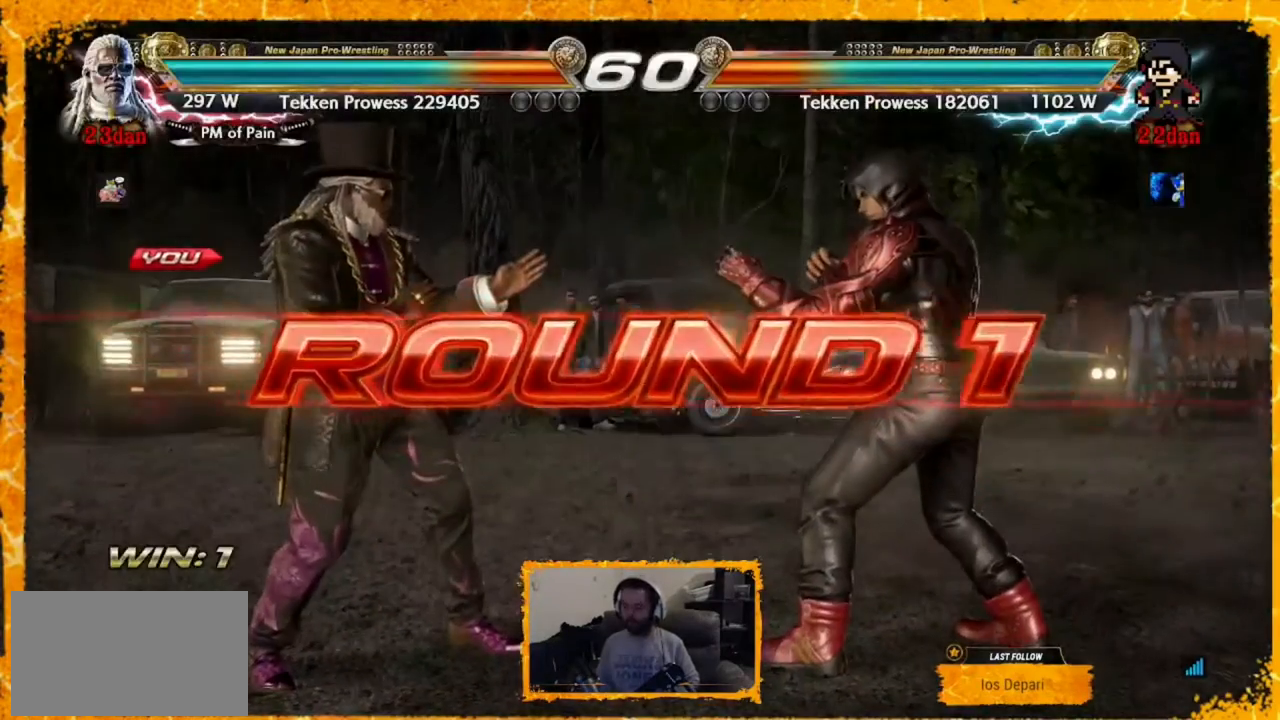
{"buttons": [], "events": [[80, "DPAD_LEFT", "up"], [160, "DPAD_LEFT", "down"], [200, "DPAD_DOWN", "down"], [280, "DPAD_LEFT", "up"], [280, "DPAD_RIGHT", "down"], [360, "DPAD_DOWN", "up"], [400, "DPAD_RIGHT", "up"]]}
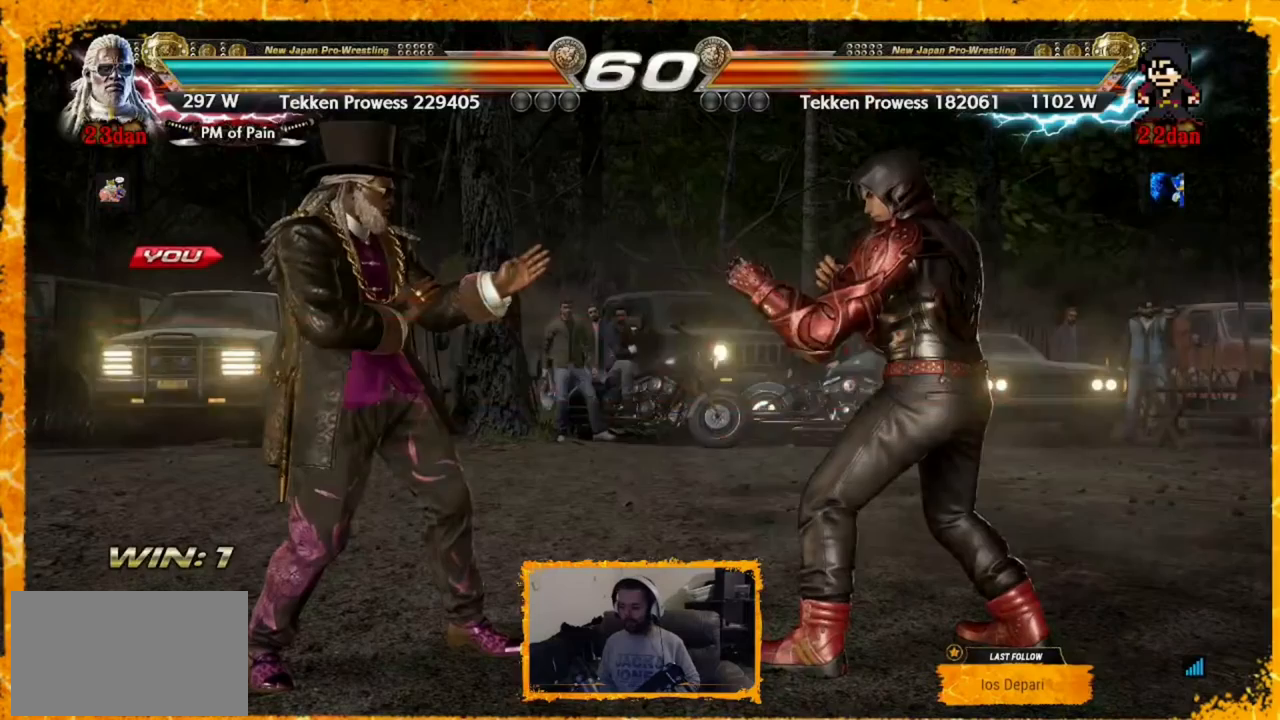
{"buttons": ["DPAD_DOWN", "DPAD_RIGHT"], "events": [[40, "DPAD_LEFT", "down"], [160, "DPAD_LEFT", "up"], [240, "DPAD_LEFT", "down"], [320, "DPAD_LEFT", "up"], [360, "DPAD_LEFT", "down"], [480, "DPAD_DOWN", "down"], [520, "DPAD_LEFT", "up"], [520, "DPAD_RIGHT", "down"]]}
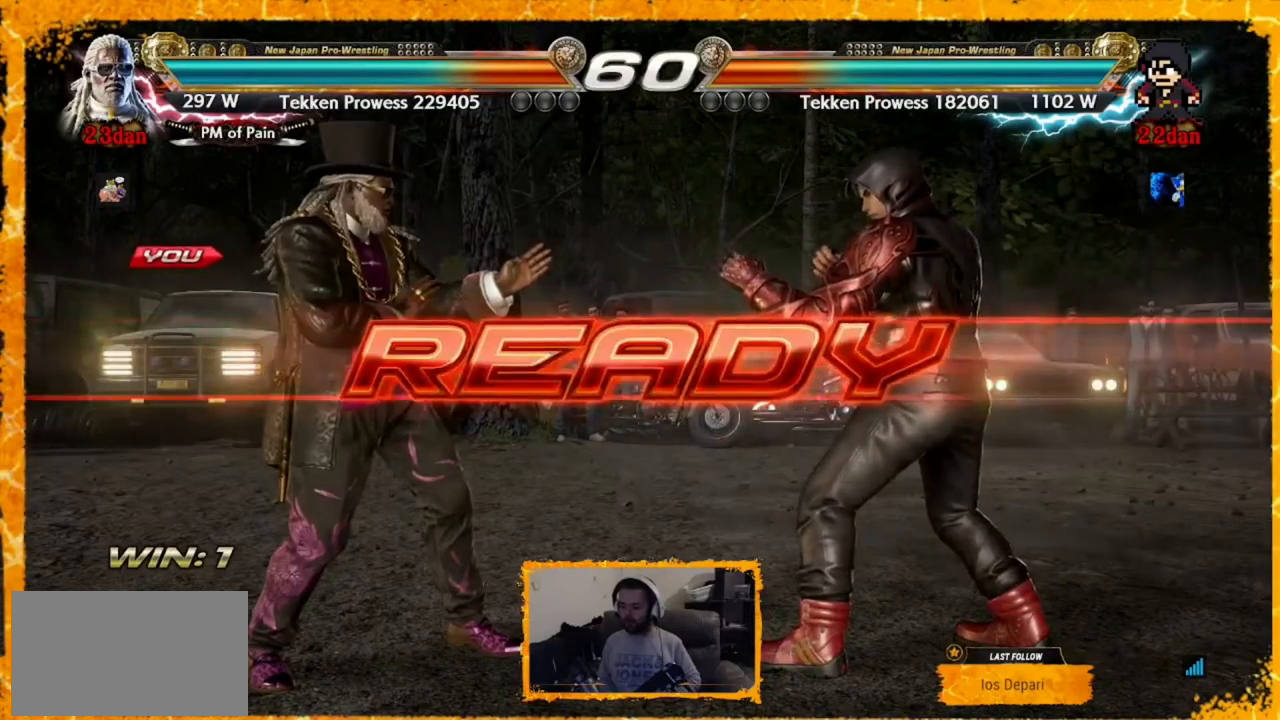
{"buttons": [], "events": [[80, "DPAD_DOWN", "up"], [80, "DPAD_RIGHT", "up"], [200, "DPAD_LEFT", "down"], [320, "DPAD_LEFT", "up"], [400, "DPAD_LEFT", "down"], [440, "DPAD_LEFT", "up"]]}
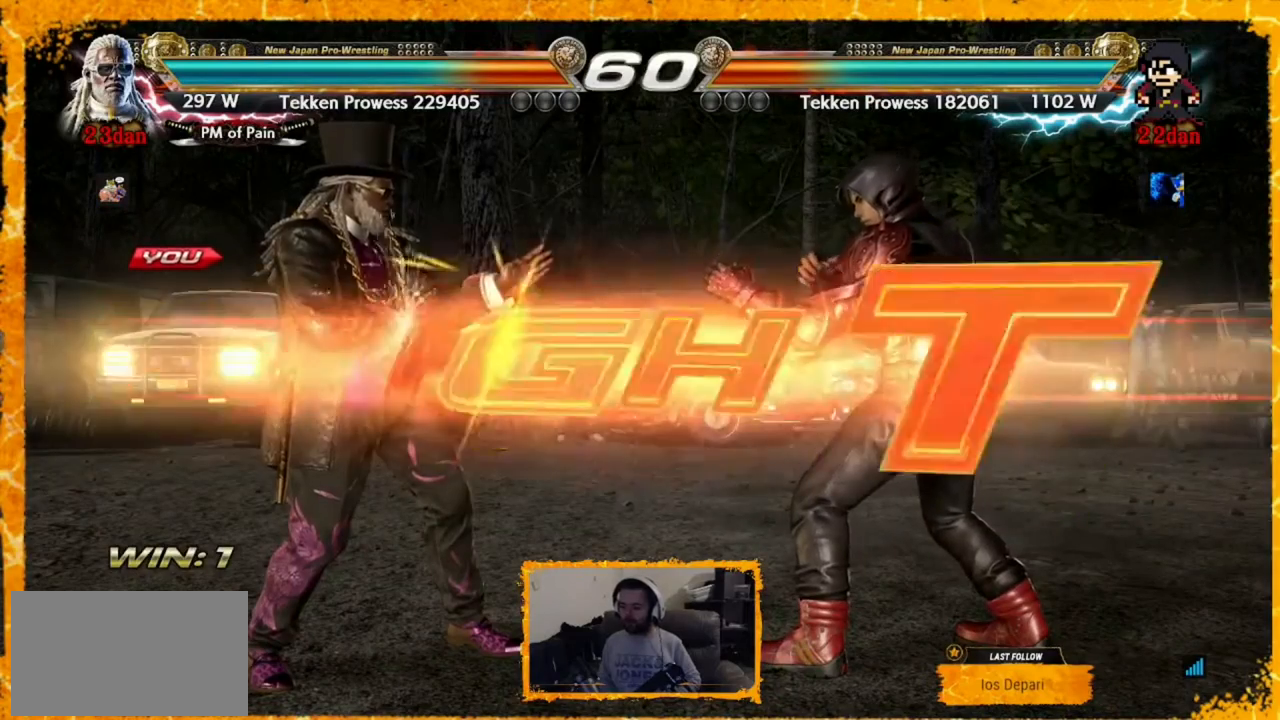
{"buttons": [], "events": [[40, "DPAD_LEFT", "down"], [160, "DPAD_LEFT", "up"], [200, "DPAD_LEFT", "down"], [400, "DPAD_LEFT", "up"], [440, "DPAD_LEFT", "down"], [520, "DPAD_LEFT", "up"]]}
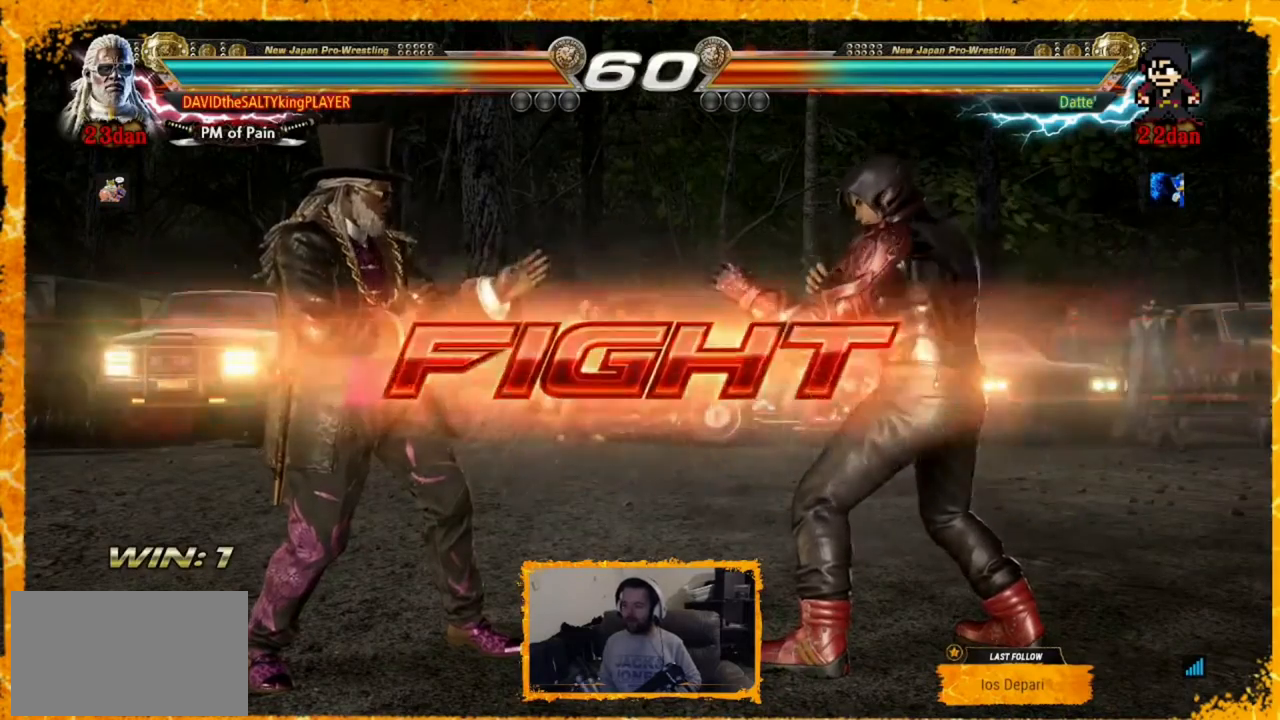
{"buttons": ["DPAD_DOWN"], "events": [[40, "DPAD_LEFT", "down"], [160, "DPAD_LEFT", "up"], [200, "DPAD_LEFT", "down"], [240, "DPAD_LEFT", "up"], [320, "DPAD_LEFT", "down"], [400, "DPAD_LEFT", "up"], [440, "DPAD_DOWN", "down"]]}
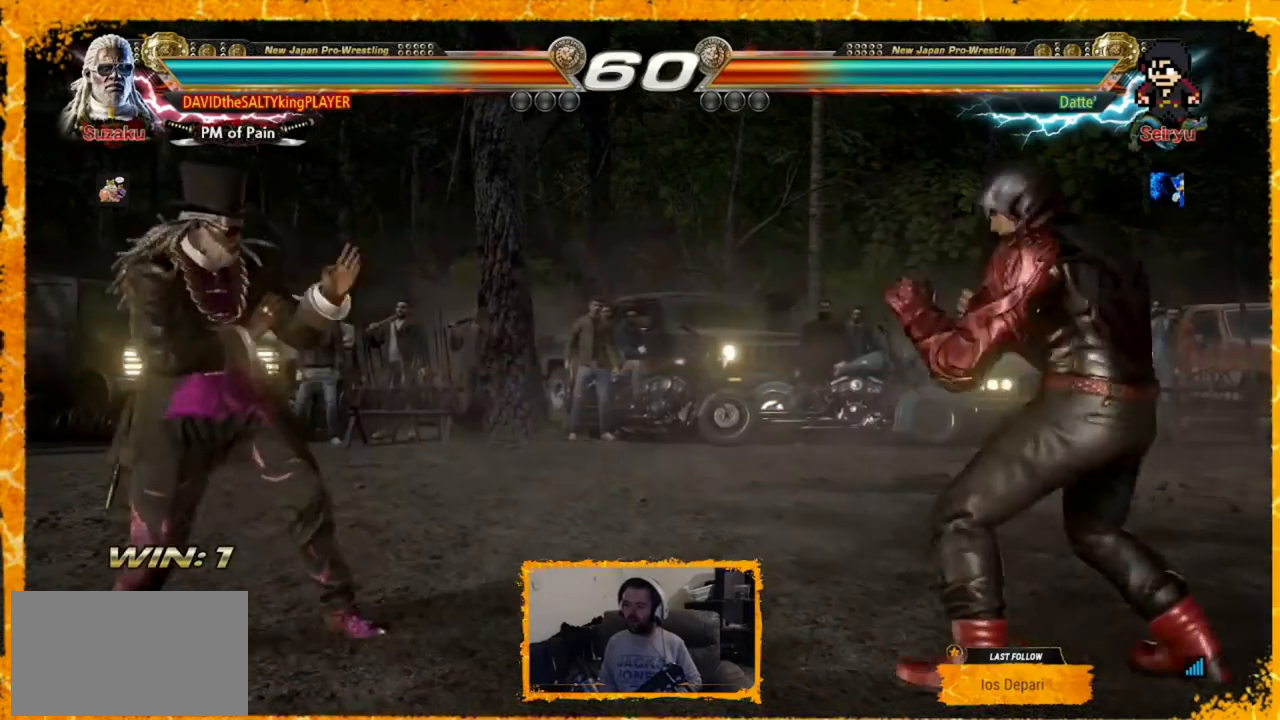
{"buttons": ["DPAD_RIGHT"], "events": [[200, "DPAD_DOWN", "up"], [200, "DPAD_RIGHT", "down"]]}
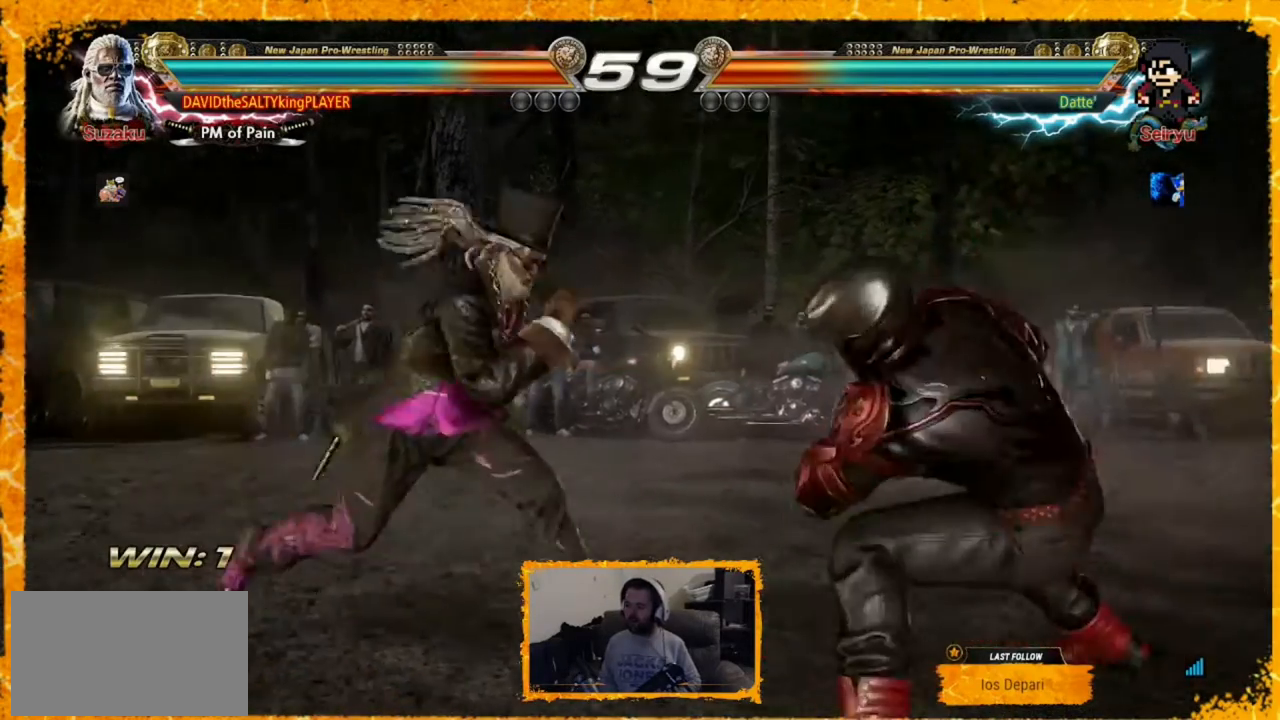
{"buttons": [], "events": [[120, "DPAD_RIGHT", "up"], [160, "SQUARE", "down"], [240, "SQUARE", "up"], [240, "TRIANGLE", "down"], [360, "TRIANGLE", "up"]]}
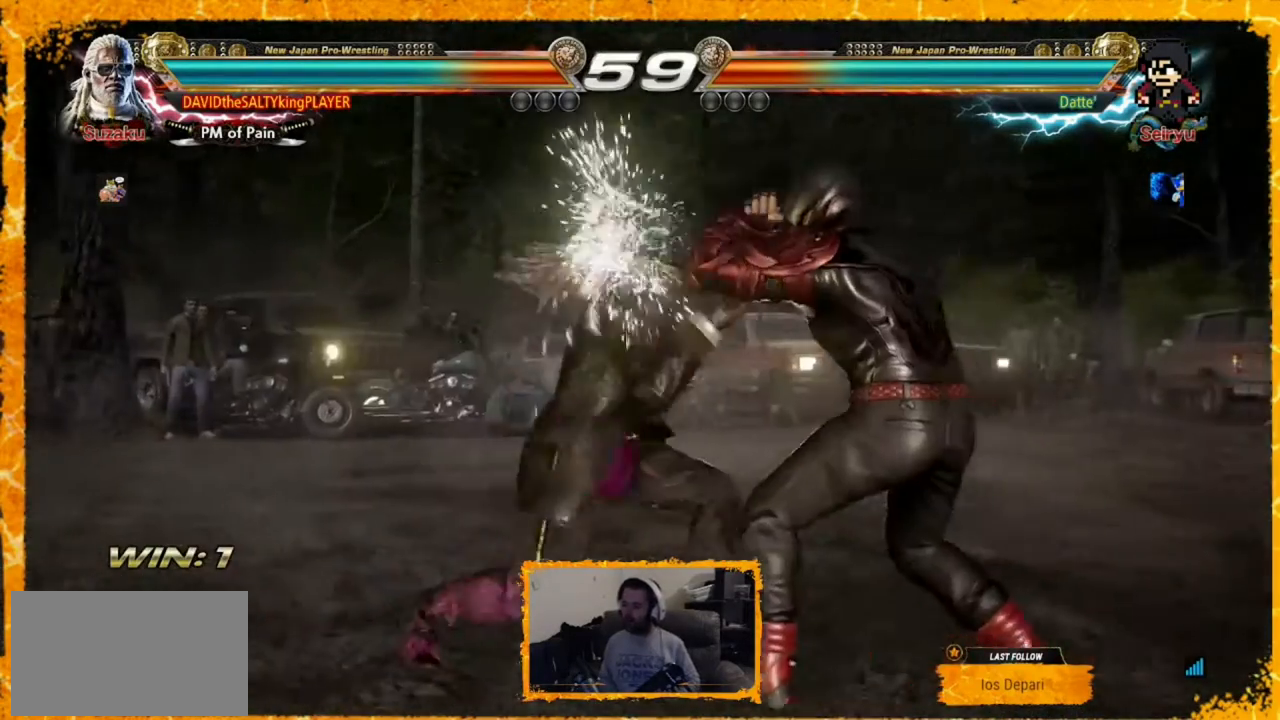
{"buttons": ["DPAD_LEFT"], "events": [[80, "DPAD_LEFT", "down"], [160, "DPAD_LEFT", "up"], [240, "DPAD_LEFT", "down"], [320, "DPAD_LEFT", "up"], [360, "DPAD_LEFT", "down"], [440, "DPAD_LEFT", "up"], [520, "DPAD_LEFT", "down"]]}
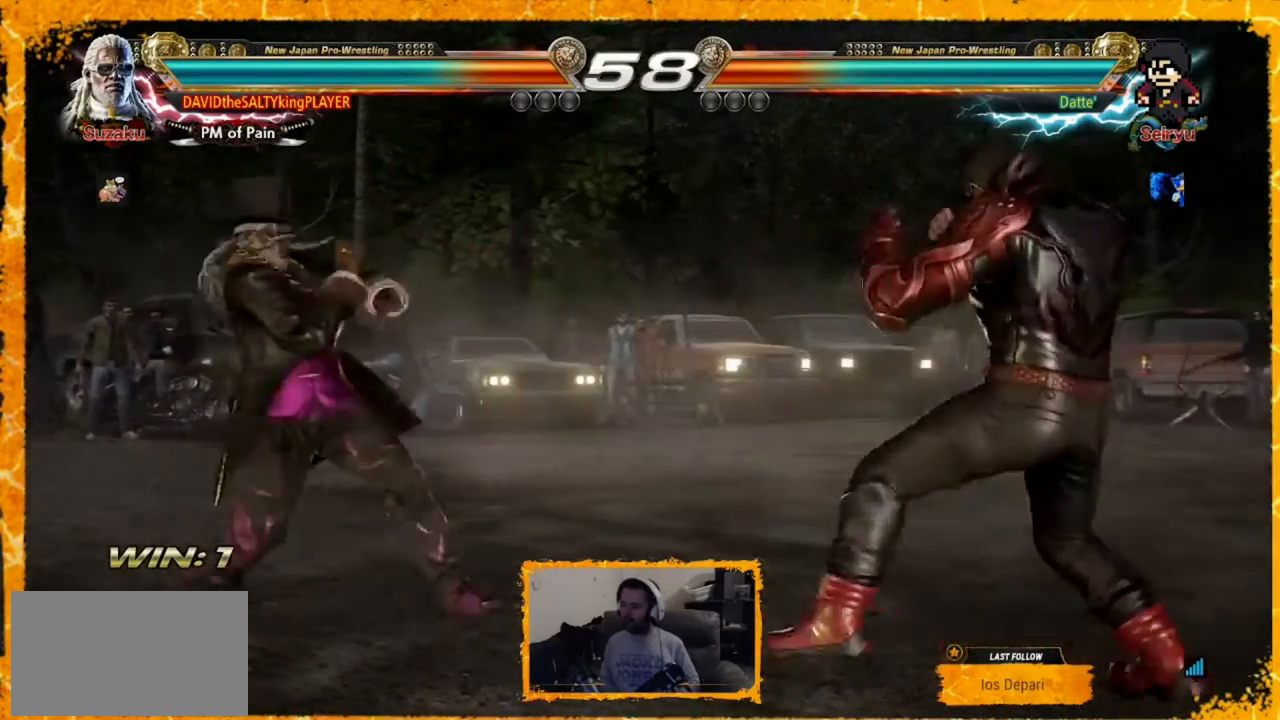
{"buttons": [], "events": [[40, "DPAD_LEFT", "up"], [80, "DPAD_LEFT", "down"], [160, "DPAD_LEFT", "up"], [160, "DPAD_RIGHT", "down"], [240, "DPAD_RIGHT", "up"], [280, "DPAD_RIGHT", "down"], [400, "DPAD_RIGHT", "up"]]}
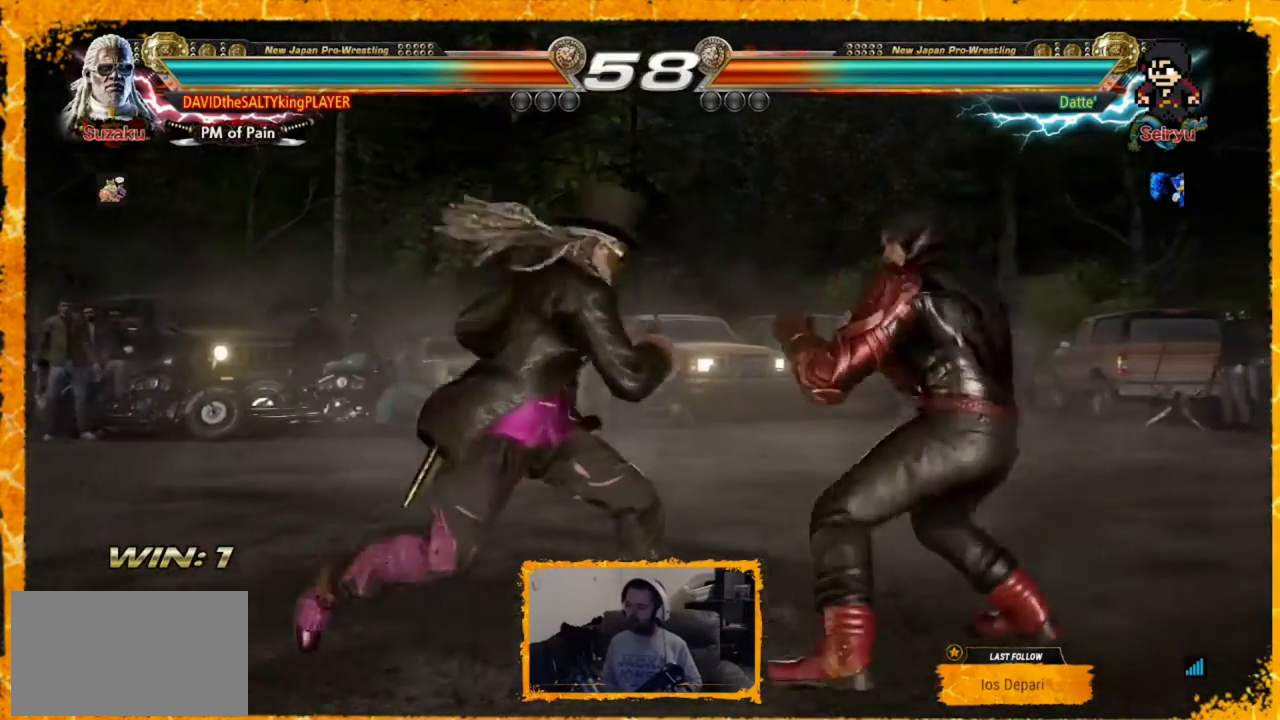
{"buttons": ["DPAD_RIGHT"], "events": [[40, "DPAD_LEFT", "down"], [120, "DPAD_LEFT", "up"], [200, "DPAD_LEFT", "down"], [320, "DPAD_LEFT", "up"], [360, "DPAD_RIGHT", "down"], [480, "DPAD_RIGHT", "up"], [520, "DPAD_RIGHT", "down"]]}
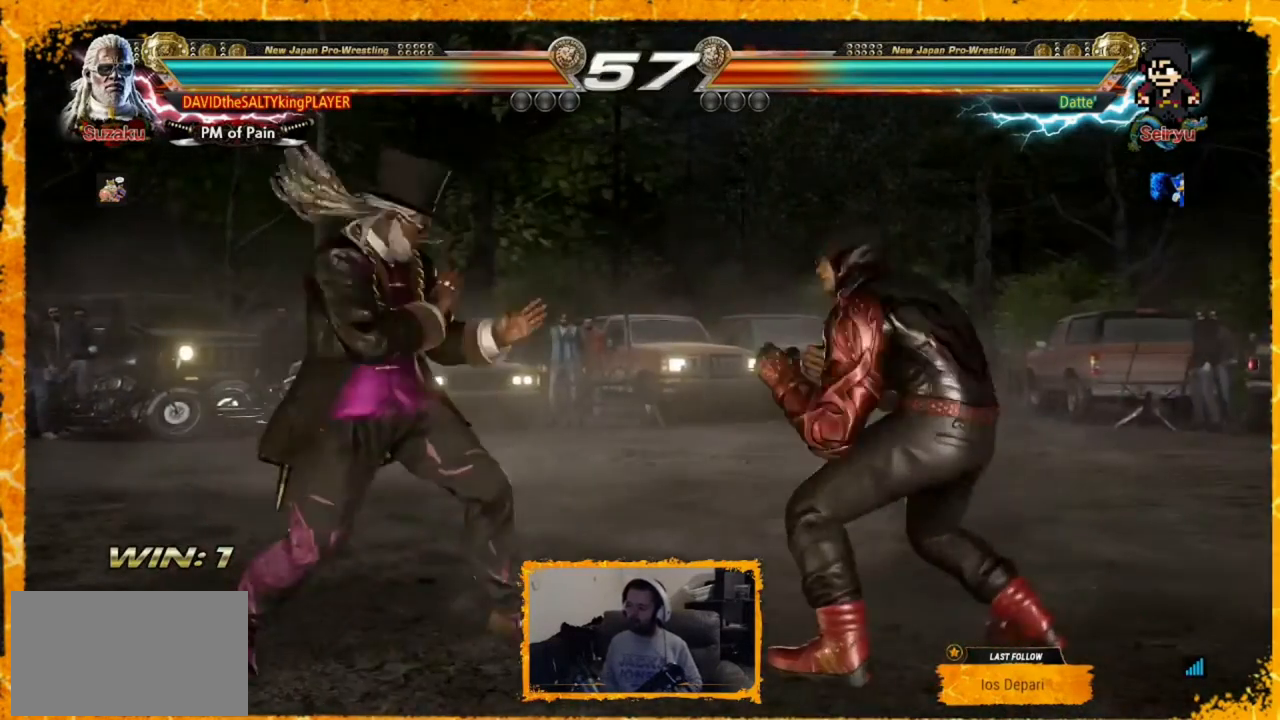
{"buttons": ["DPAD_LEFT"], "events": [[80, "DPAD_LEFT", "down"], [80, "DPAD_RIGHT", "up"], [120, "CIRCLE", "down"], [120, "DPAD_DOWN", "down"], [200, "CIRCLE", "up"], [240, "DPAD_DOWN", "up"], [280, "DPAD_LEFT", "up"], [320, "DPAD_LEFT", "down"], [440, "DPAD_LEFT", "up"], [480, "DPAD_LEFT", "down"]]}
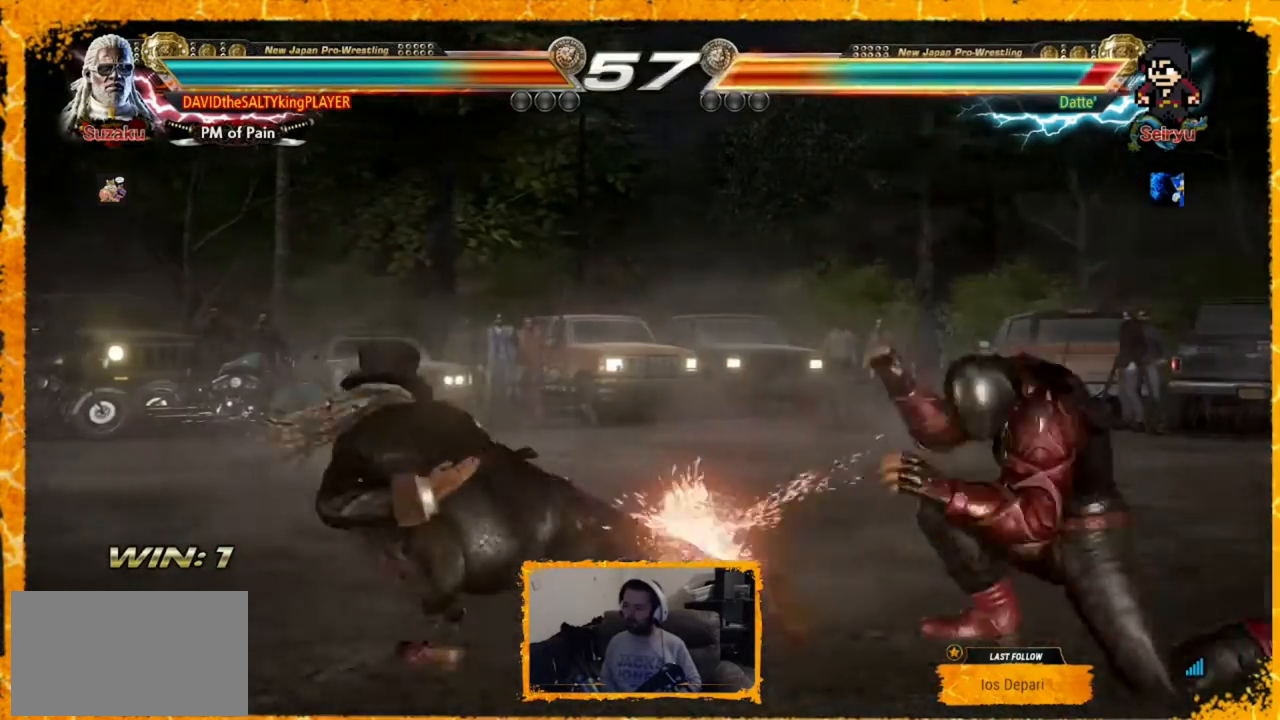
{"buttons": ["DPAD_LEFT"], "events": [[120, "DPAD_LEFT", "up"], [160, "DPAD_LEFT", "down"], [240, "DPAD_LEFT", "up"], [320, "DPAD_LEFT", "down"], [360, "DPAD_LEFT", "up"], [440, "DPAD_LEFT", "down"]]}
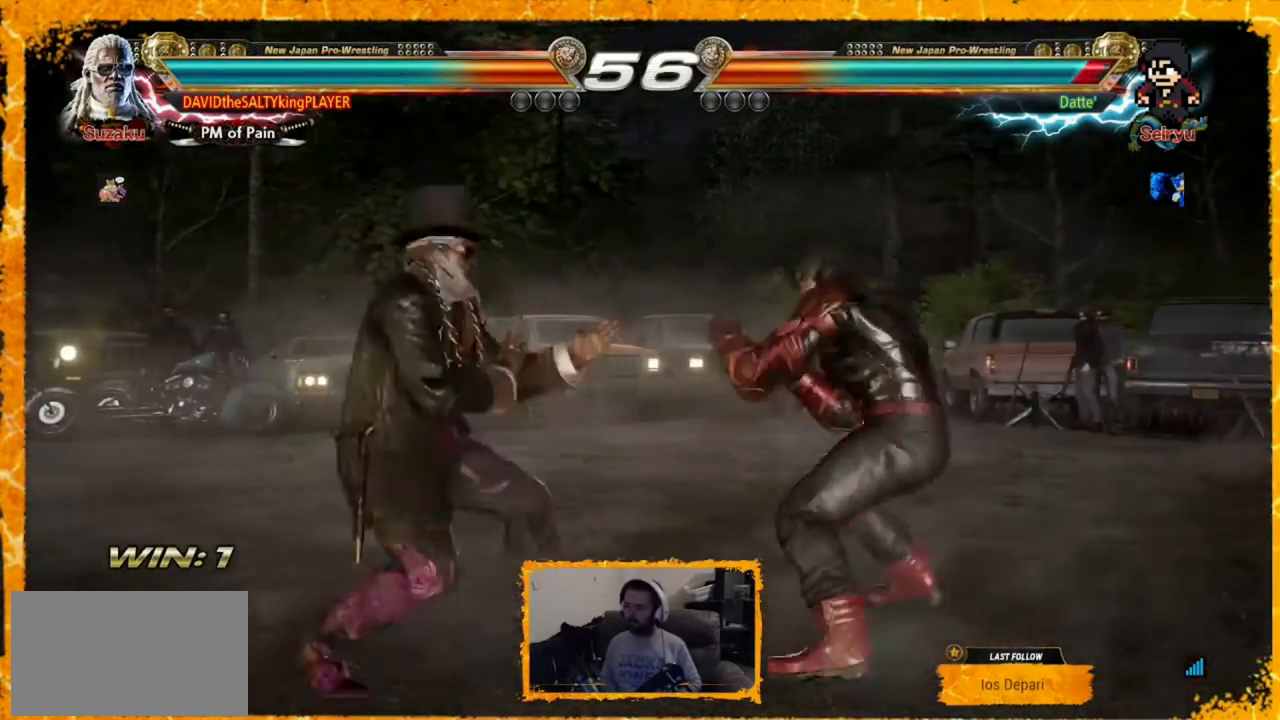
{"buttons": [], "events": [[120, "DPAD_LEFT", "up"], [160, "DPAD_RIGHT", "down"], [320, "DPAD_UP", "down"], [360, "SQUARE", "down"], [400, "SQUARE", "up"], [480, "DPAD_RIGHT", "up"], [480, "DPAD_UP", "up"]]}
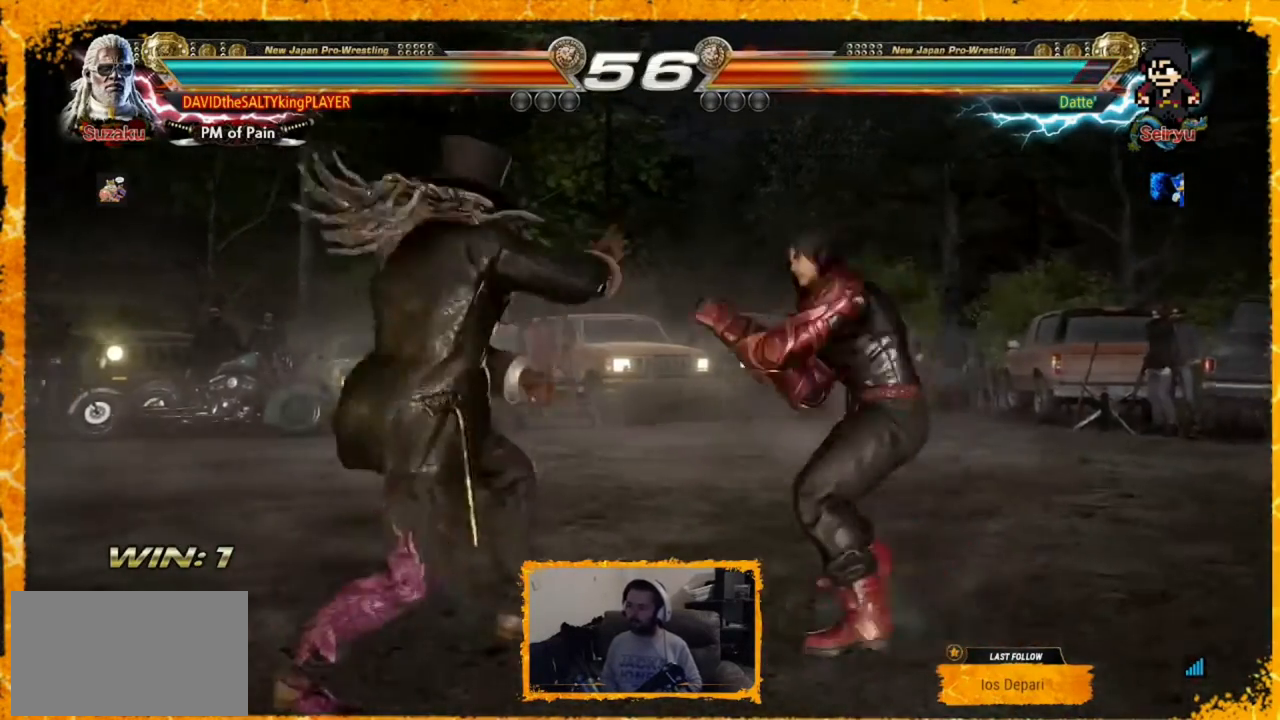
{"buttons": ["DPAD_LEFT"], "events": [[240, "DPAD_LEFT", "down"], [320, "DPAD_LEFT", "up"], [360, "DPAD_LEFT", "down"], [440, "DPAD_LEFT", "up"], [520, "DPAD_LEFT", "down"]]}
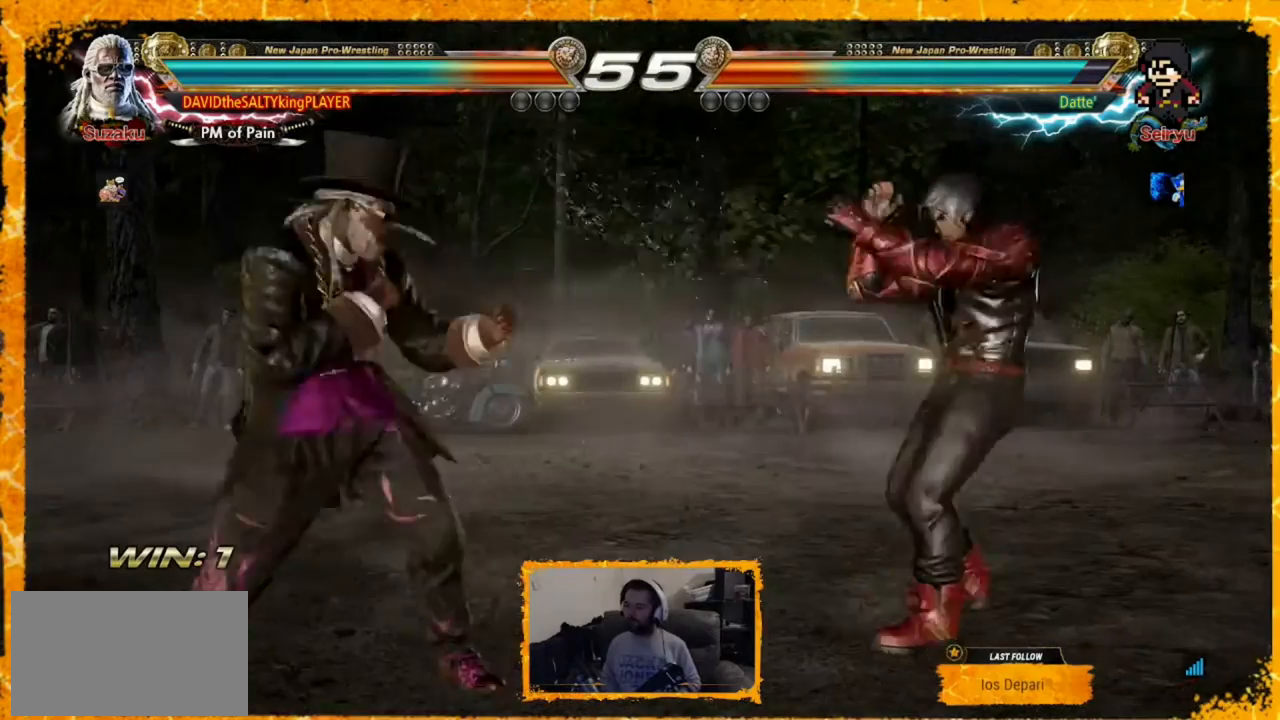
{"buttons": ["DPAD_LEFT"], "events": [[80, "DPAD_LEFT", "up"], [120, "DPAD_LEFT", "down"], [200, "DPAD_LEFT", "up"], [200, "DPAD_RIGHT", "down"], [280, "DPAD_RIGHT", "up"], [320, "DPAD_RIGHT", "down"], [400, "DPAD_RIGHT", "up"], [440, "DPAD_LEFT", "down"]]}
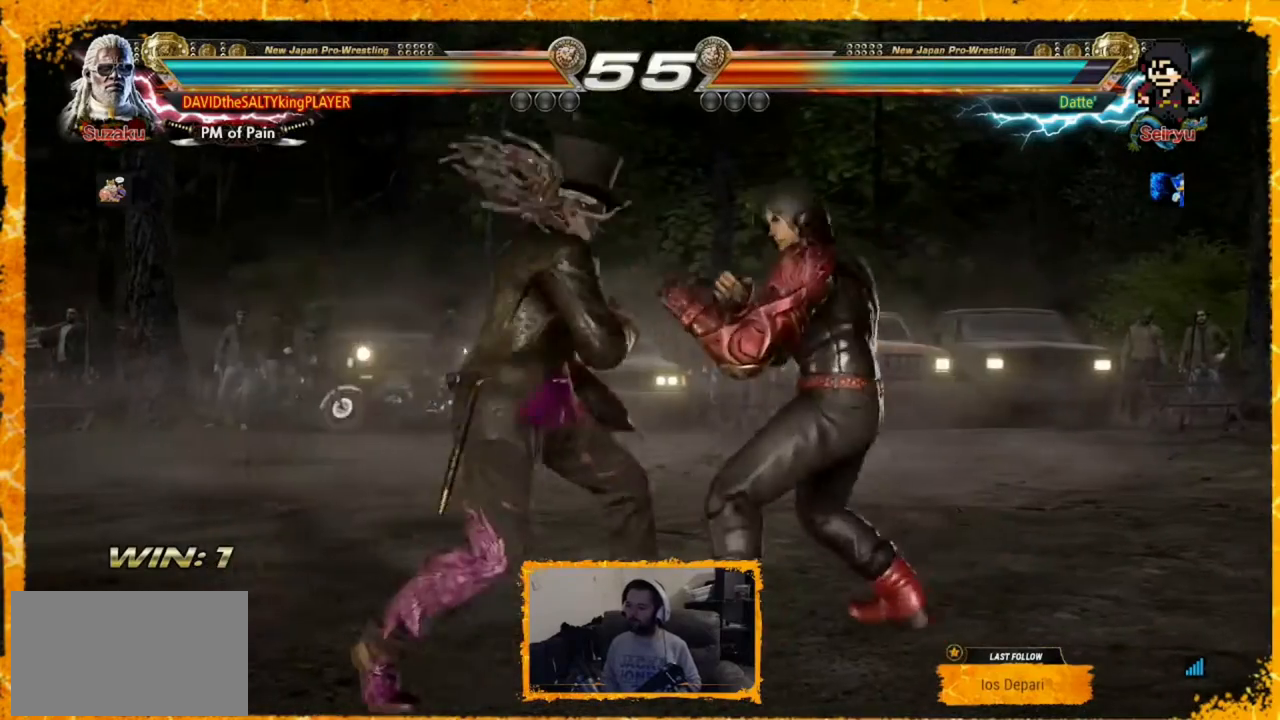
{"buttons": [], "events": [[80, "DPAD_LEFT", "up"], [120, "DPAD_LEFT", "down"], [240, "DPAD_LEFT", "up"], [400, "SQUARE", "down"], [480, "DPAD_LEFT", "down"], [520, "DPAD_LEFT", "up"], [520, "SQUARE", "up"]]}
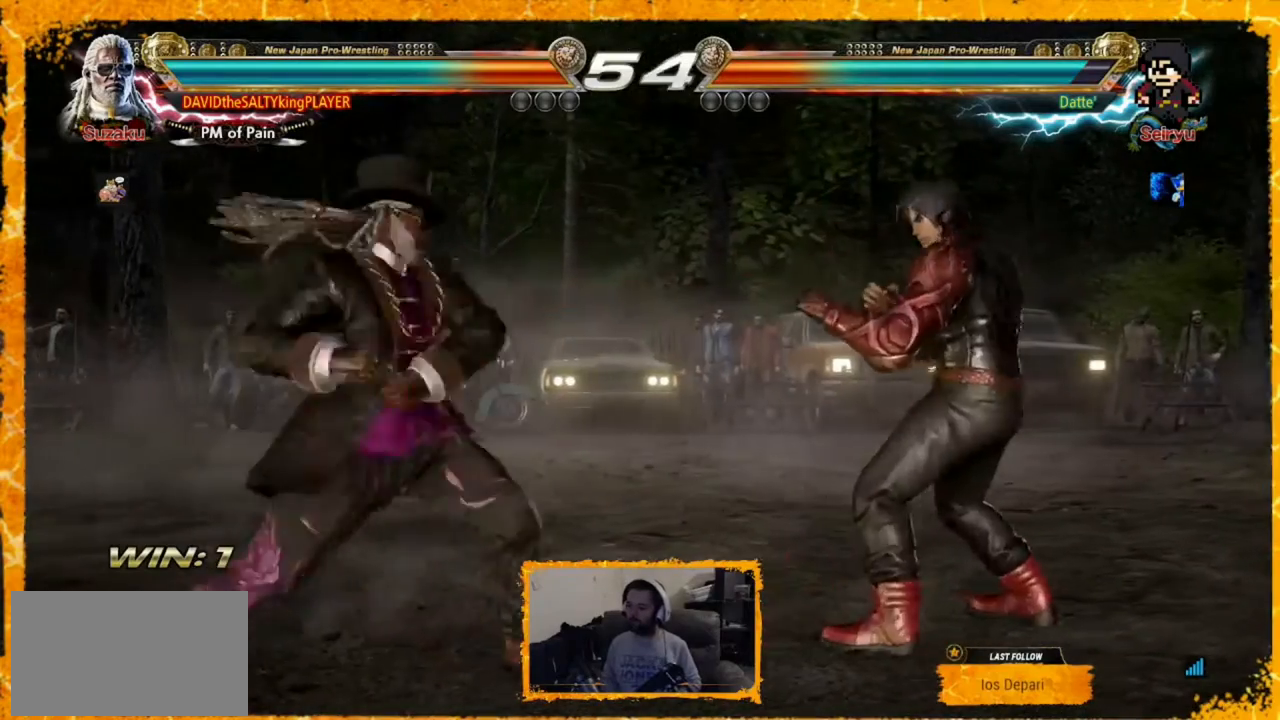
{"buttons": ["DPAD_RIGHT"], "events": [[200, "DPAD_LEFT", "down"], [280, "DPAD_LEFT", "up"], [360, "DPAD_LEFT", "down"], [400, "DPAD_LEFT", "up"], [440, "DPAD_RIGHT", "down"]]}
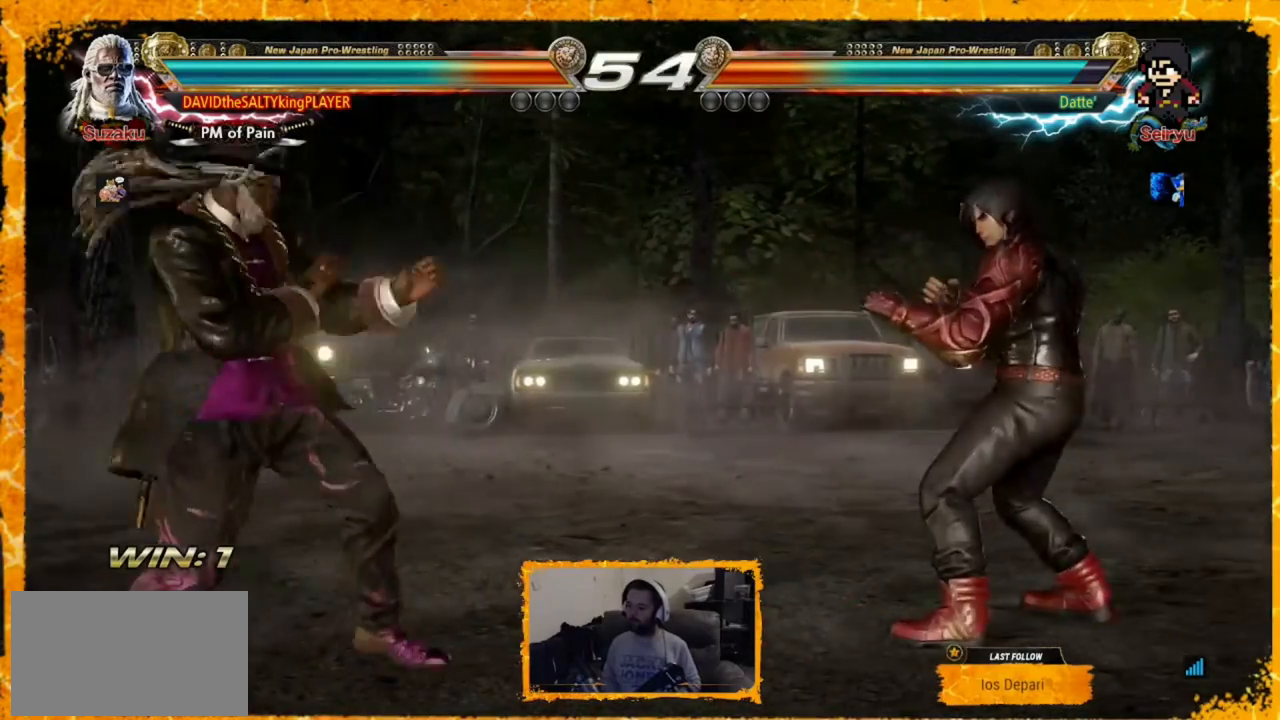
{"buttons": ["CIRCLE", "DPAD_RIGHT"], "events": [[80, "TRIANGLE", "down"], [240, "CROSS", "down"], [240, "TRIANGLE", "up"], [360, "CIRCLE", "down"], [400, "CROSS", "up"], [480, "CIRCLE", "up"], [520, "CIRCLE", "down"]]}
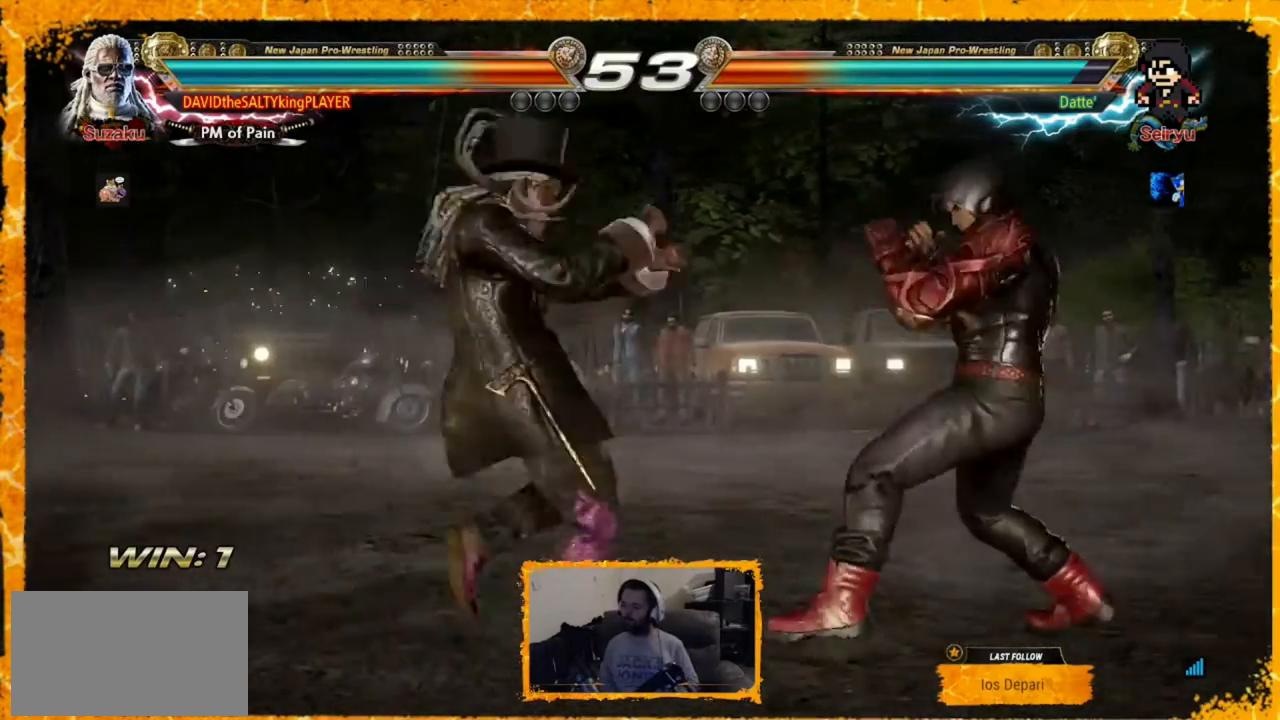
{"buttons": [], "events": [[80, "CIRCLE", "up"], [200, "CIRCLE", "down"], [200, "DPAD_RIGHT", "up"], [280, "CIRCLE", "up"], [400, "CIRCLE", "down"], [440, "CIRCLE", "up"]]}
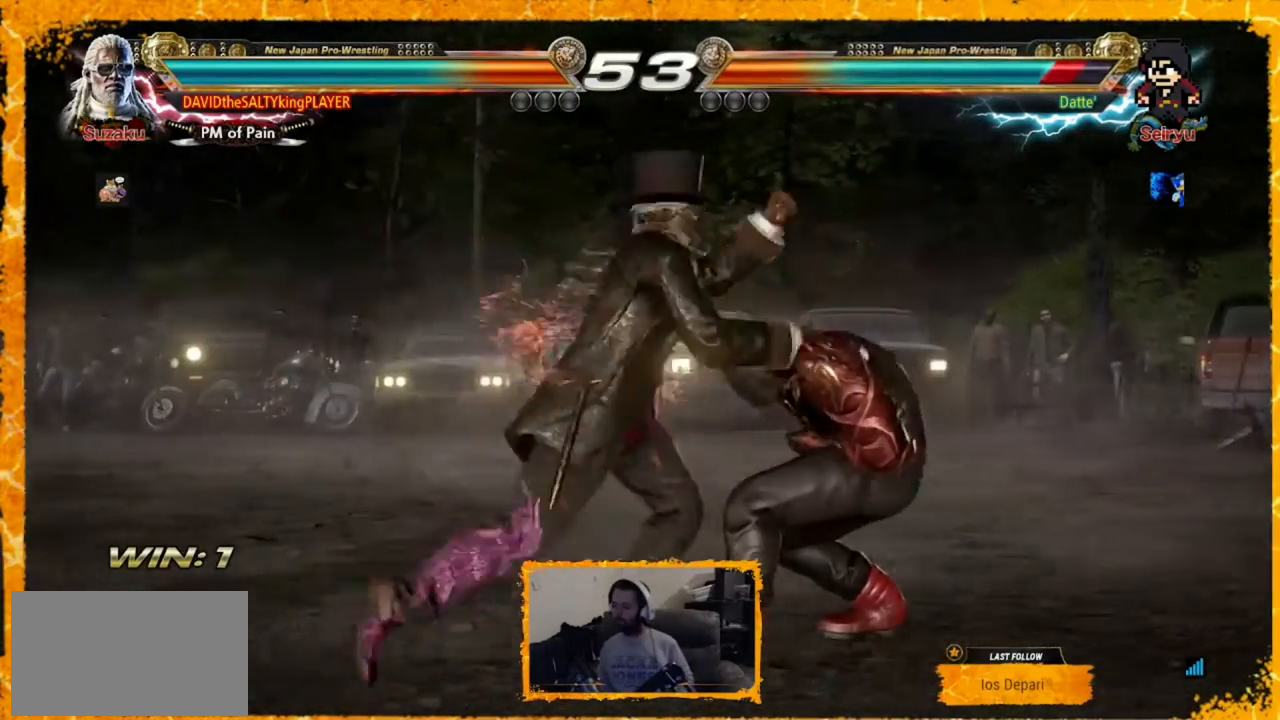
{"buttons": ["CIRCLE"], "events": [[440, "CROSS", "down"], [520, "CIRCLE", "down"], [520, "CROSS", "up"]]}
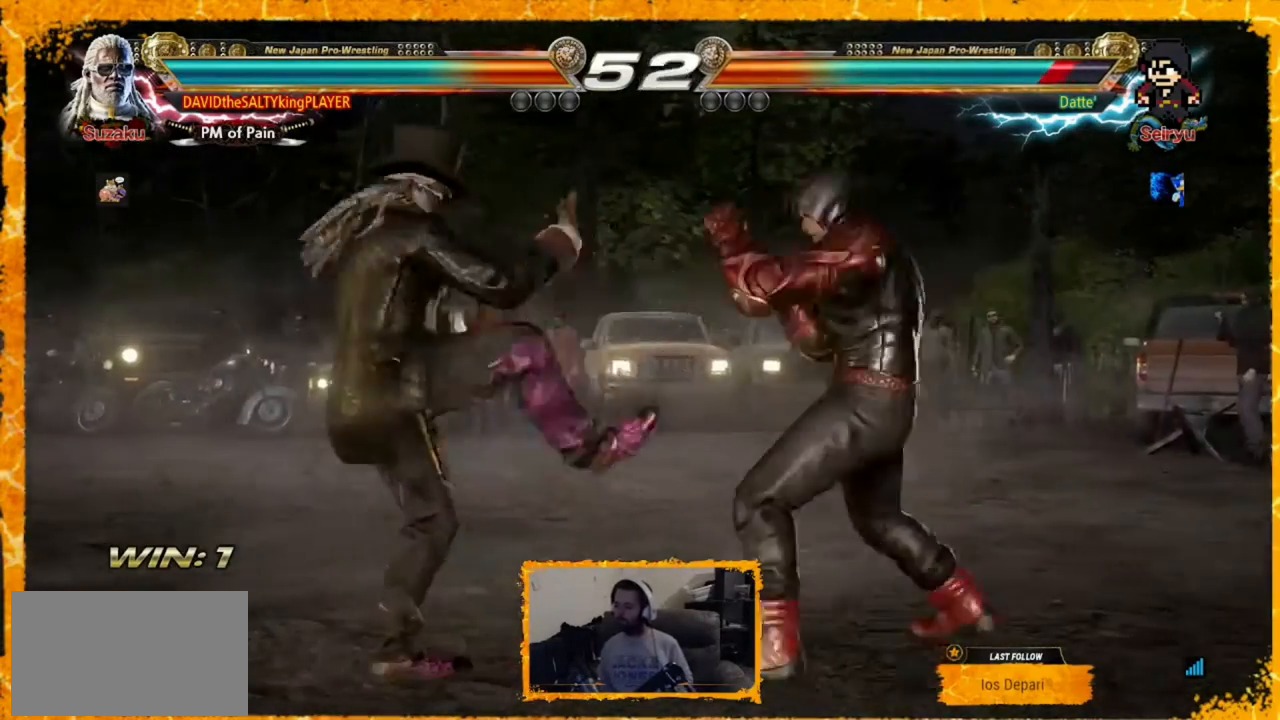
{"buttons": ["DPAD_LEFT"], "events": [[80, "CIRCLE", "up"], [120, "CIRCLE", "down"], [280, "CIRCLE", "up"], [320, "DPAD_LEFT", "down"], [400, "DPAD_LEFT", "up"], [480, "DPAD_LEFT", "down"]]}
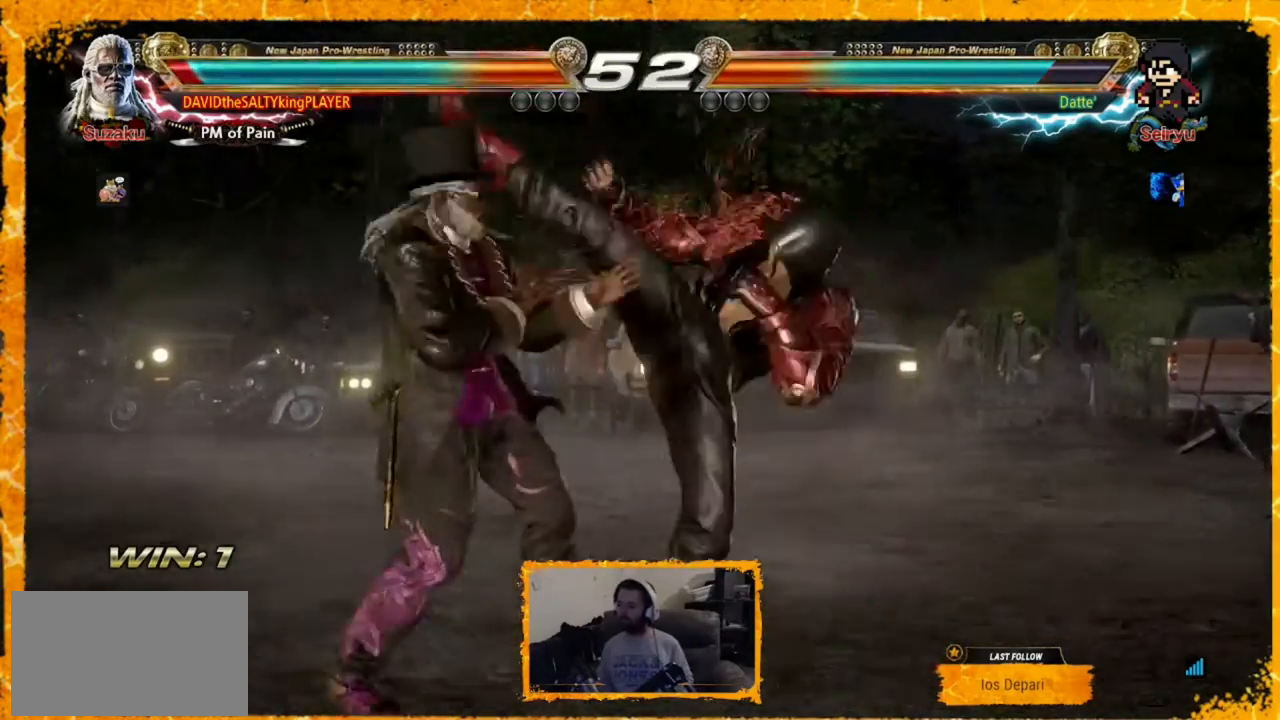
{"buttons": [], "events": [[320, "DPAD_LEFT", "up"]]}
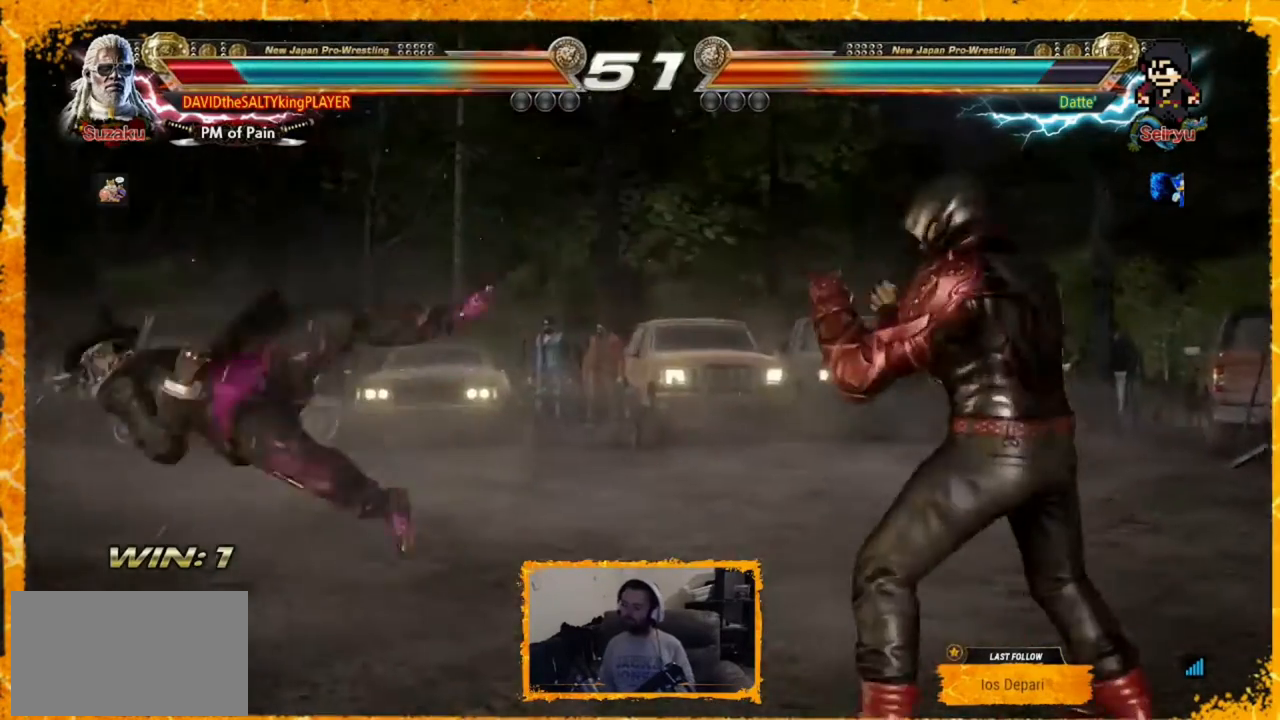
{"buttons": [], "events": []}
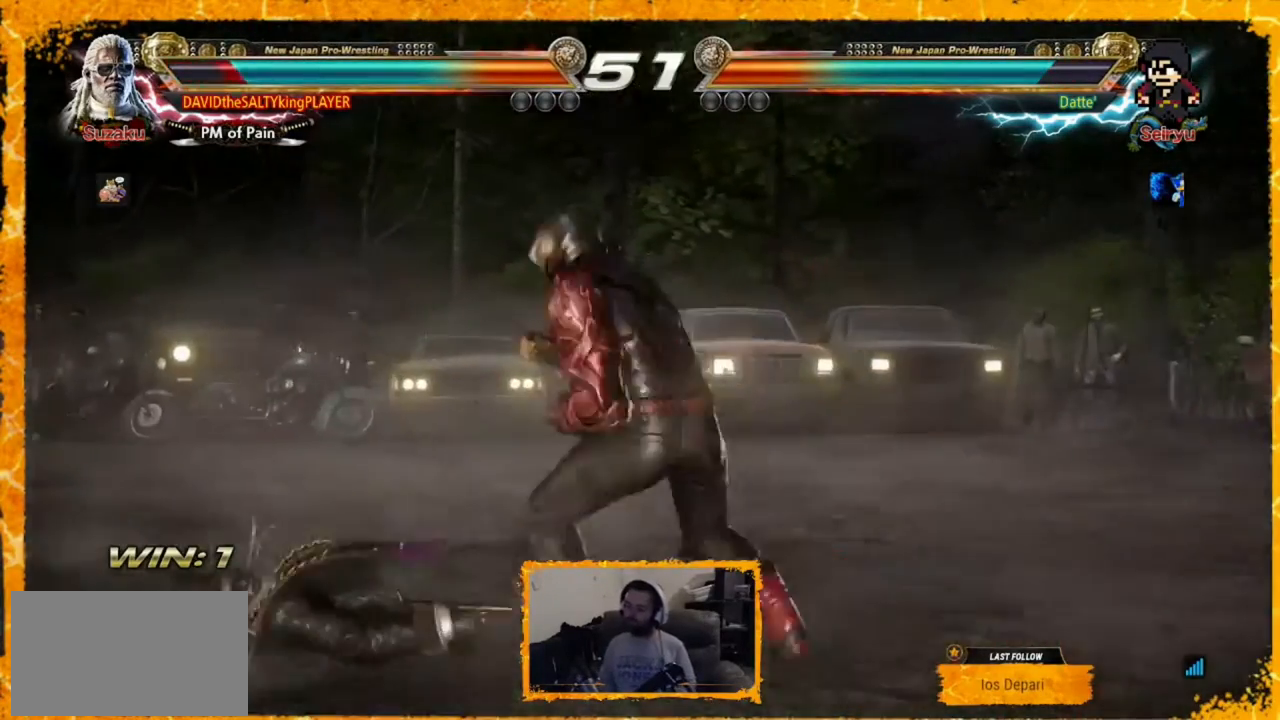
{"buttons": ["DPAD_LEFT"], "events": [[160, "CROSS", "down"], [240, "CROSS", "up"], [520, "DPAD_LEFT", "down"]]}
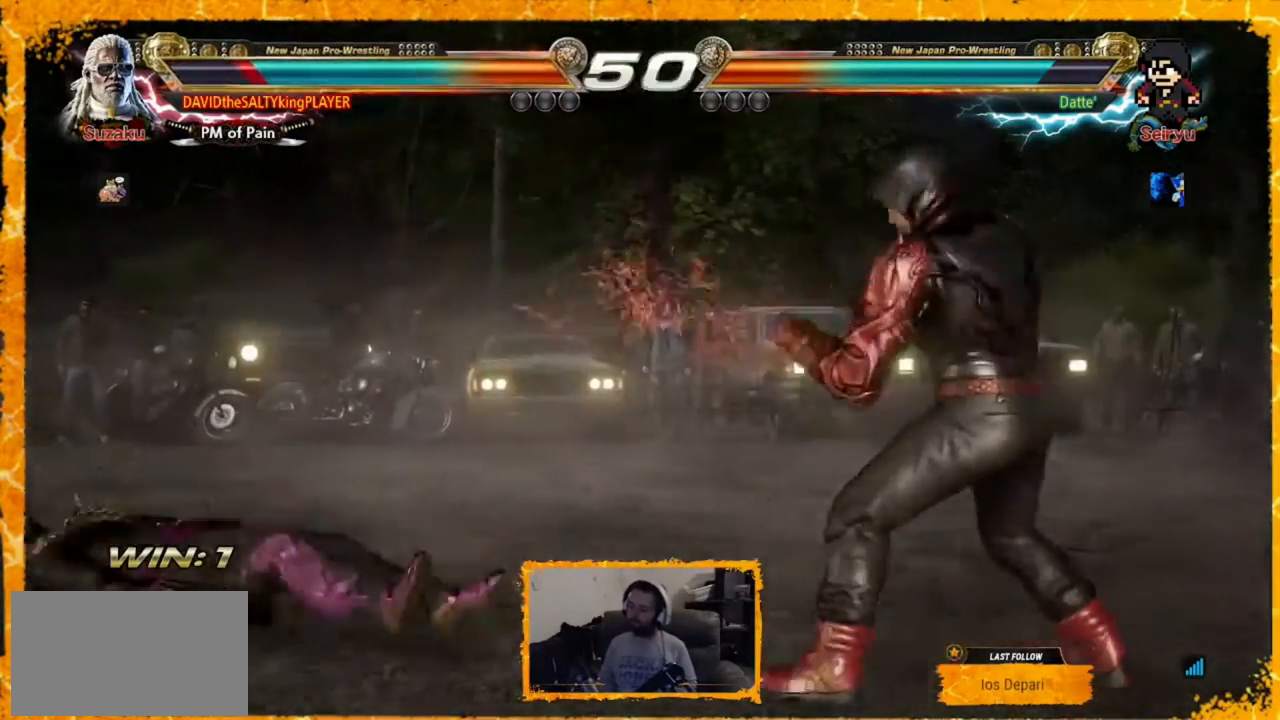
{"buttons": ["DPAD_LEFT"], "events": [[40, "DPAD_LEFT", "up"], [120, "DPAD_LEFT", "down"], [280, "DPAD_LEFT", "up"], [360, "DPAD_LEFT", "down"], [400, "DPAD_LEFT", "up"], [480, "DPAD_LEFT", "down"]]}
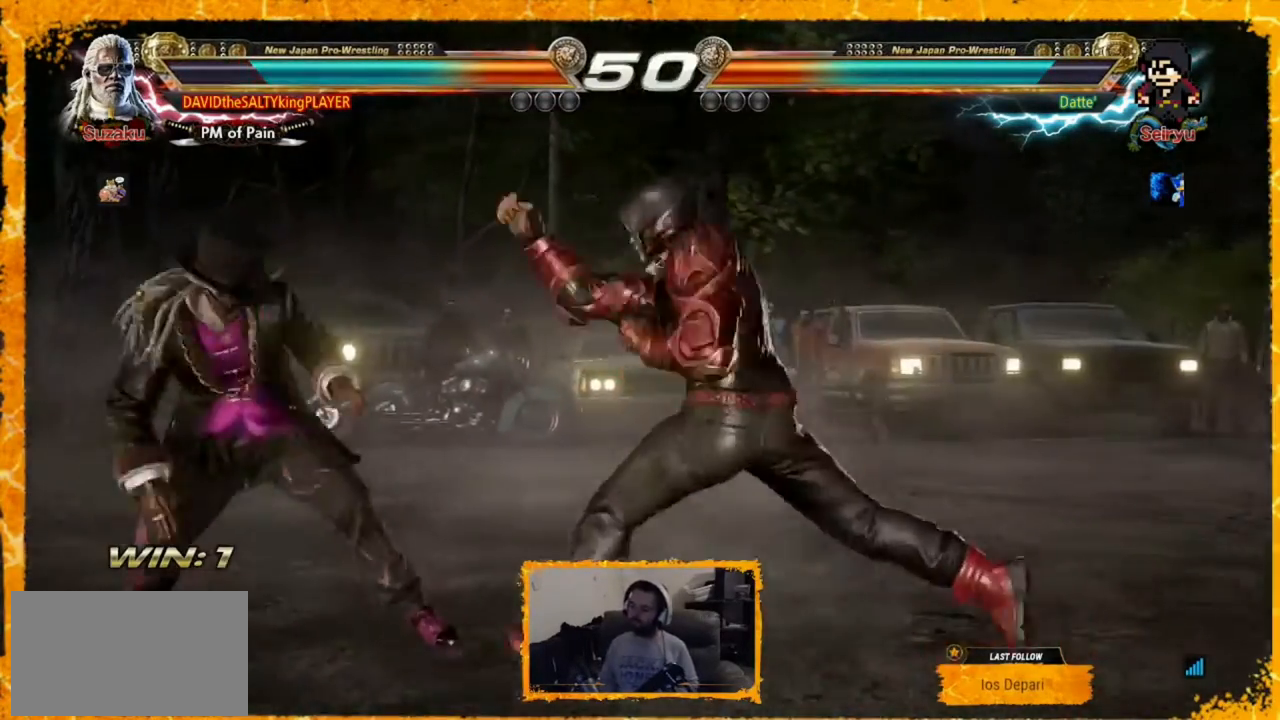
{"buttons": [], "events": [[40, "DPAD_LEFT", "up"], [120, "DPAD_LEFT", "down"], [160, "DPAD_LEFT", "up"], [200, "DPAD_LEFT", "down"], [400, "DPAD_LEFT", "up"], [440, "DPAD_RIGHT", "down"], [520, "DPAD_RIGHT", "up"]]}
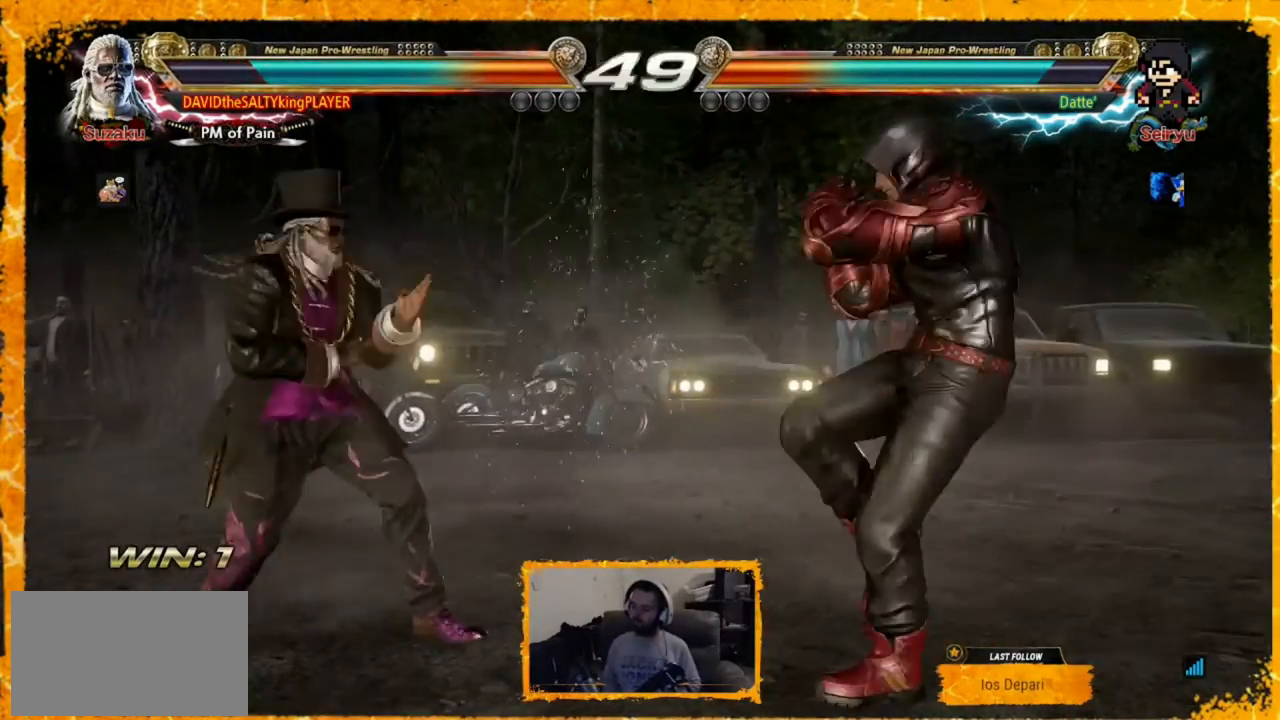
{"buttons": ["DPAD_LEFT"], "events": [[40, "DPAD_RIGHT", "down"], [120, "DPAD_DOWN", "down"], [200, "SQUARE", "down"], [280, "DPAD_DOWN", "up"], [320, "DPAD_RIGHT", "up"], [320, "SQUARE", "up"], [480, "DPAD_LEFT", "down"]]}
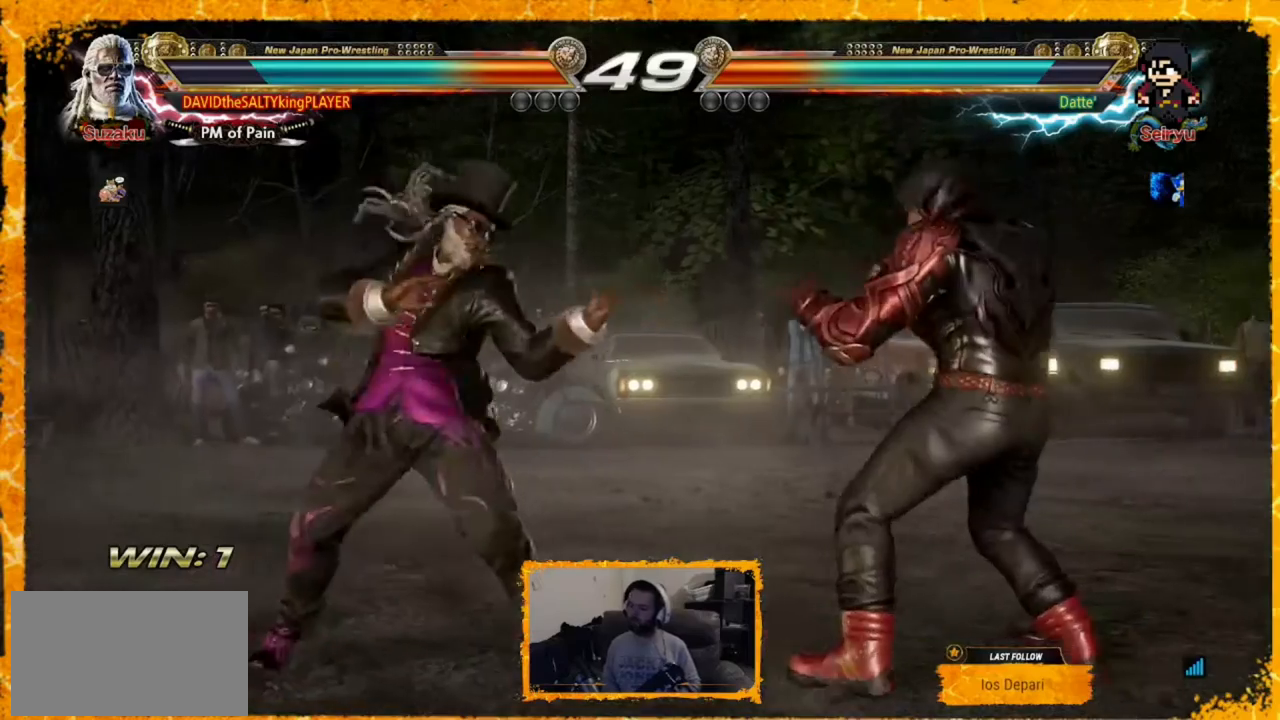
{"buttons": ["DPAD_LEFT"], "events": [[240, "DPAD_LEFT", "up"], [280, "DPAD_LEFT", "down"], [320, "DPAD_LEFT", "up"], [360, "DPAD_LEFT", "down"], [400, "DPAD_LEFT", "up"], [480, "DPAD_LEFT", "down"]]}